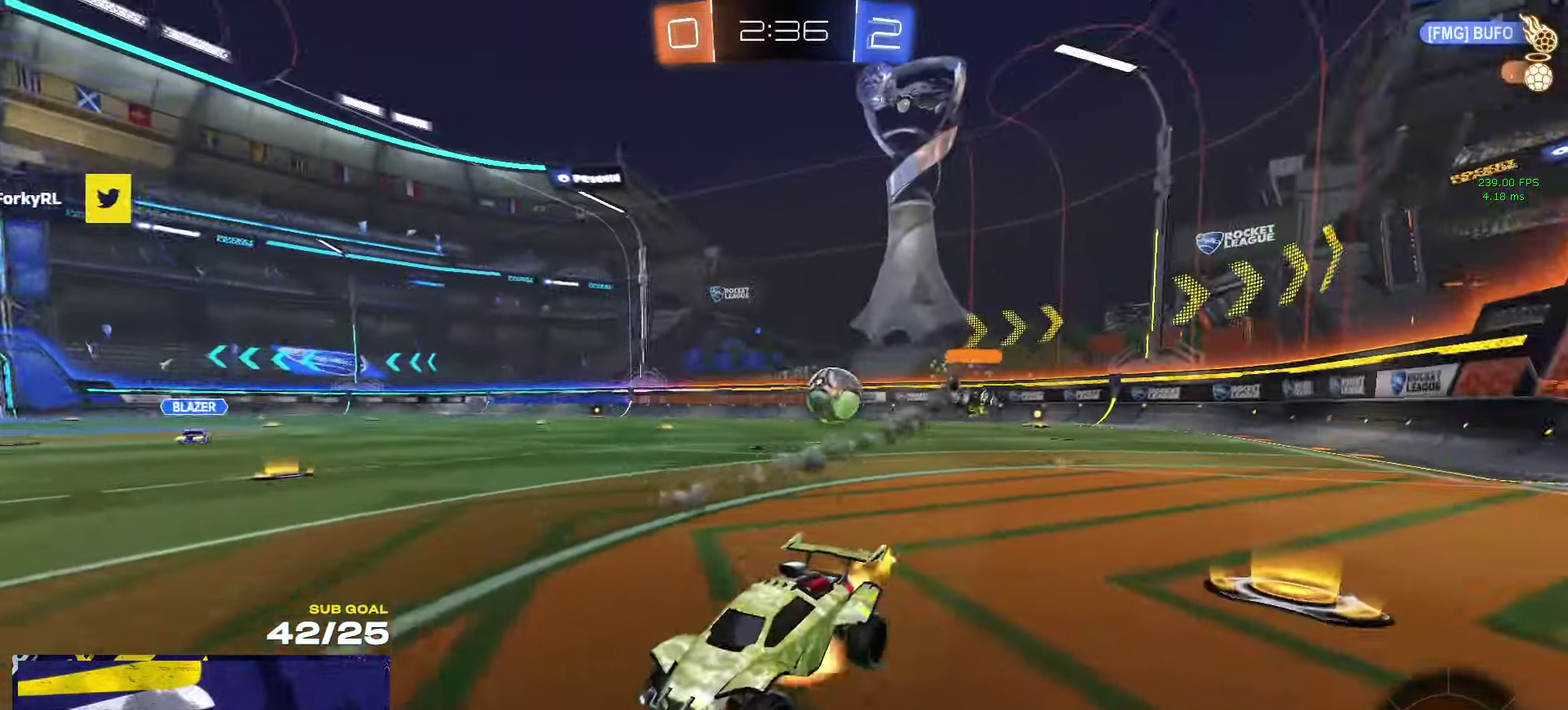
Gameplay with a controller (Xbox layout); each line is a JSON object with the inputs held at the frame after it. "events" lists button and stick changes between this image and that frame as [ms after this image, input, new state], when the widget could be followed in between. Not read: R2.
{"buttons": ["L1", "R1"], "left_stick": "down-left", "right_stick": "center", "events": [[50, "L1", "down"], [50, "left_stick", "up-left"], [66, "A", "up"], [116, "A", "down"], [183, "A", "up"], [183, "left_stick", "down-left"], [233, "Y", "down"], [333, "Y", "up"]]}
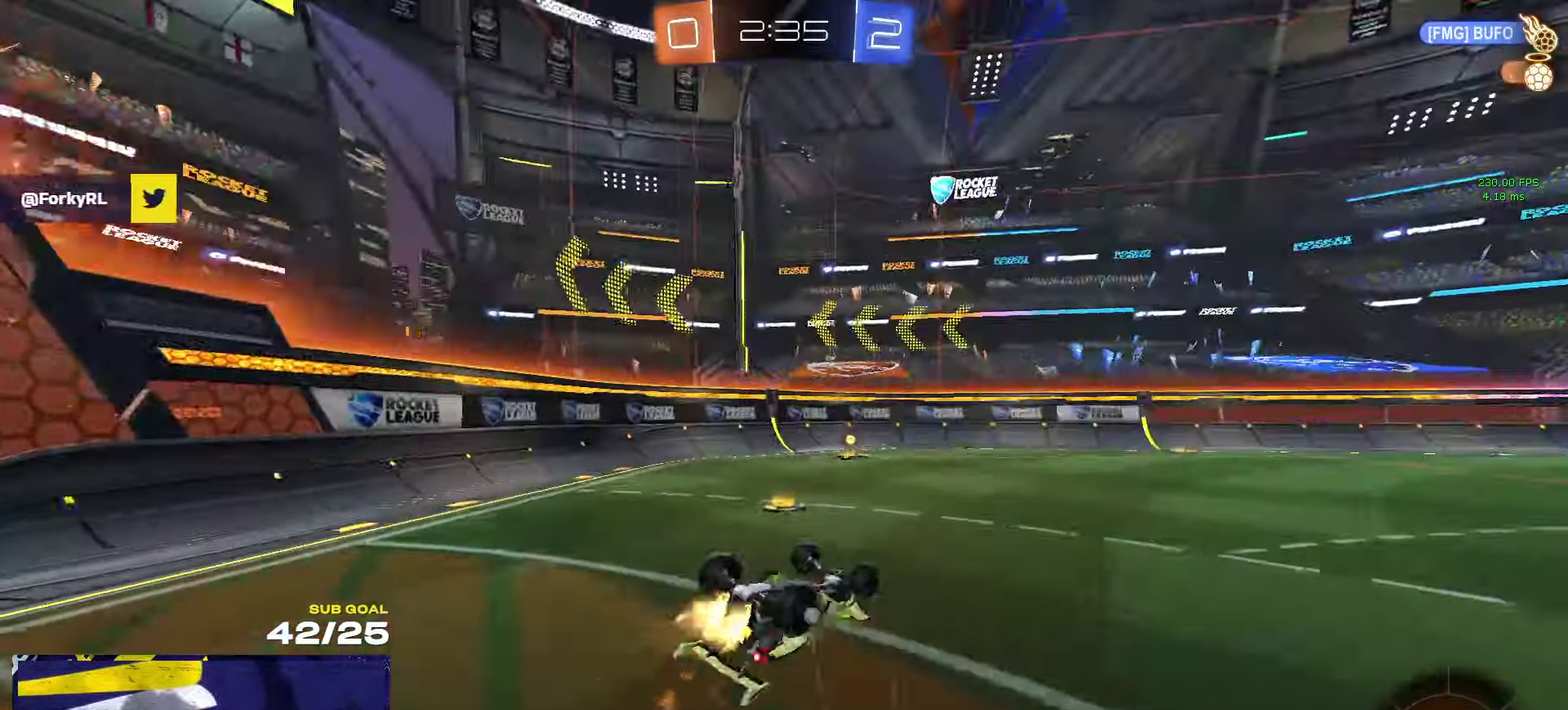
{"buttons": ["R1"], "left_stick": "right", "right_stick": "center", "events": [[183, "Y", "down"], [266, "Y", "up"], [383, "L1", "up"], [500, "left_stick", "right"]]}
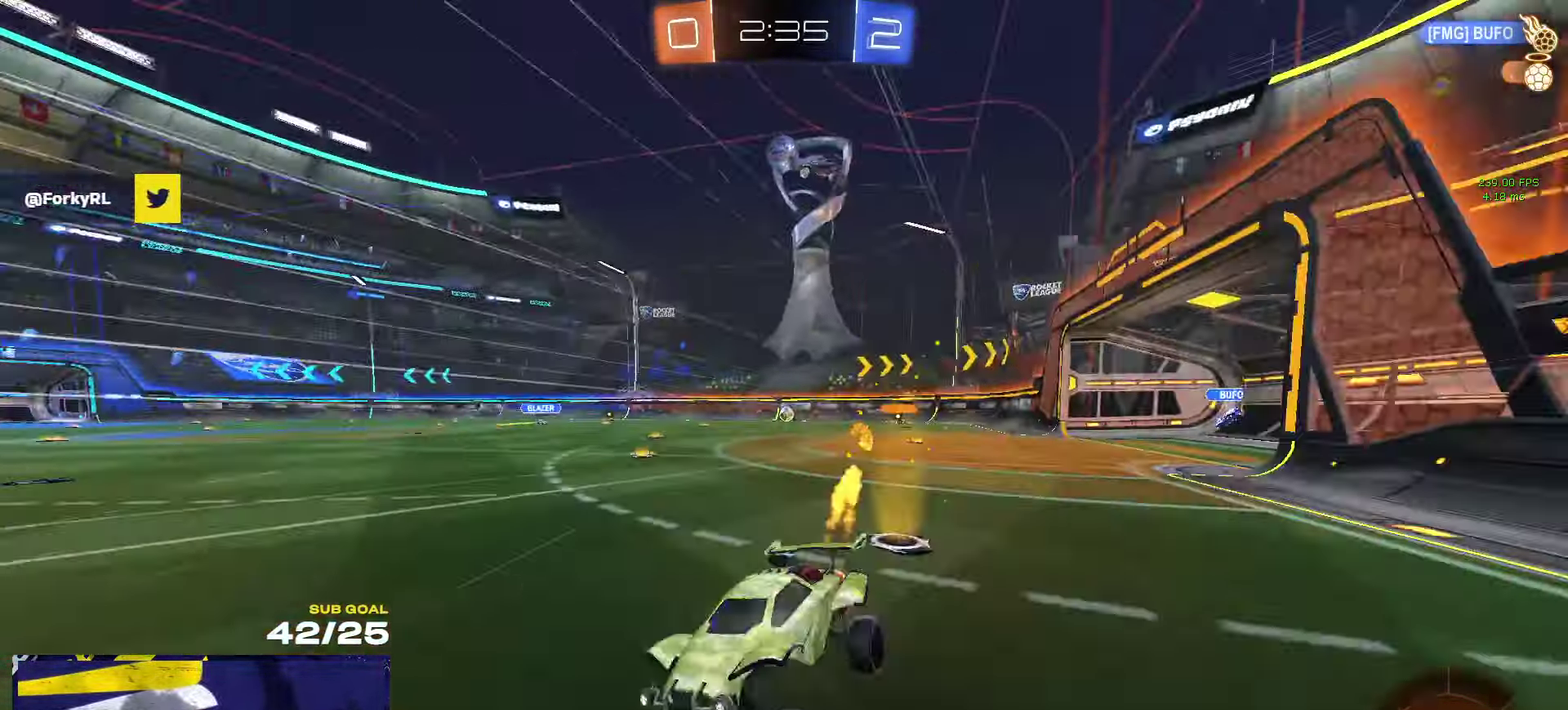
{"buttons": ["R1"], "left_stick": "right", "right_stick": "center", "events": [[50, "X", "down"], [166, "X", "up"]]}
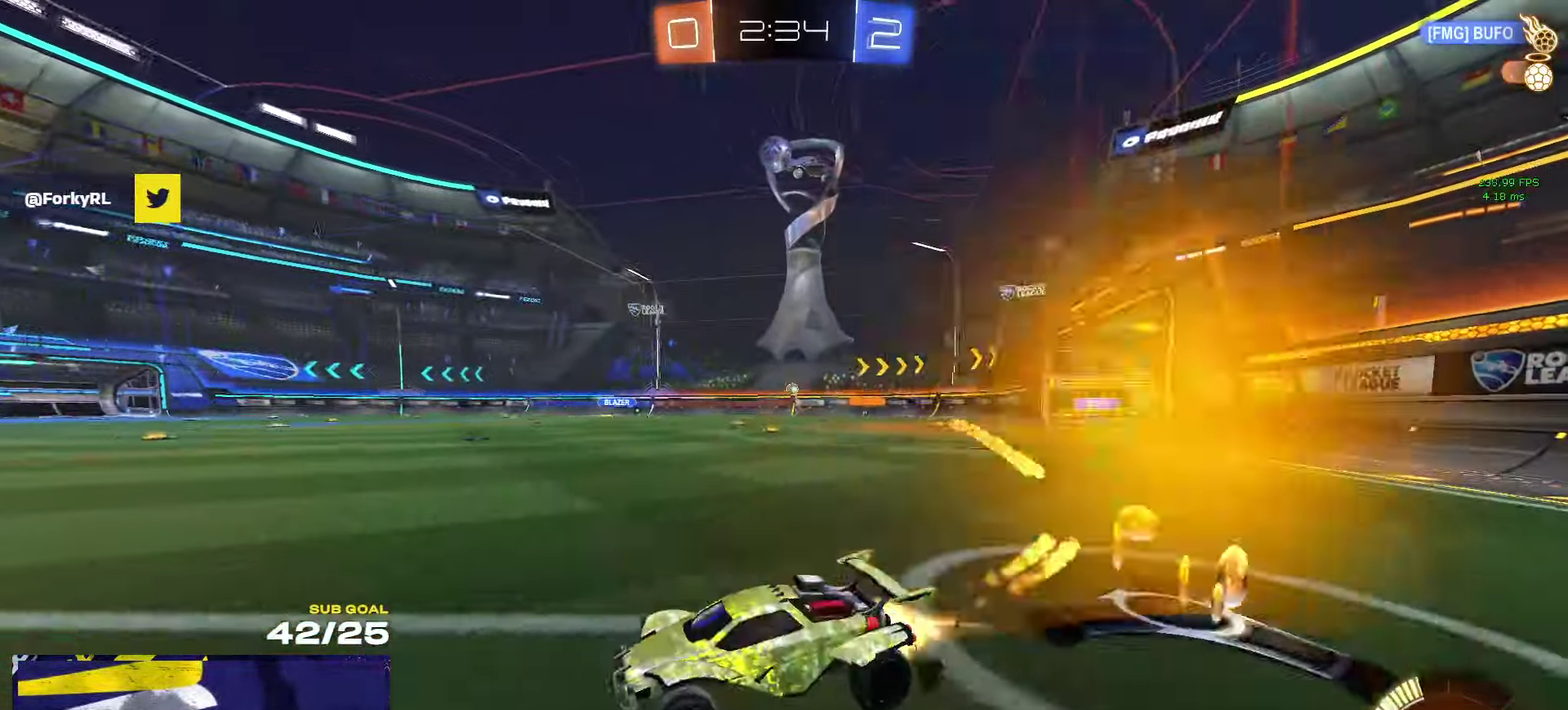
{"buttons": ["R1"], "left_stick": "center", "right_stick": "center", "events": [[400, "R1", "up"], [400, "left_stick", "center"], [483, "R1", "down"]]}
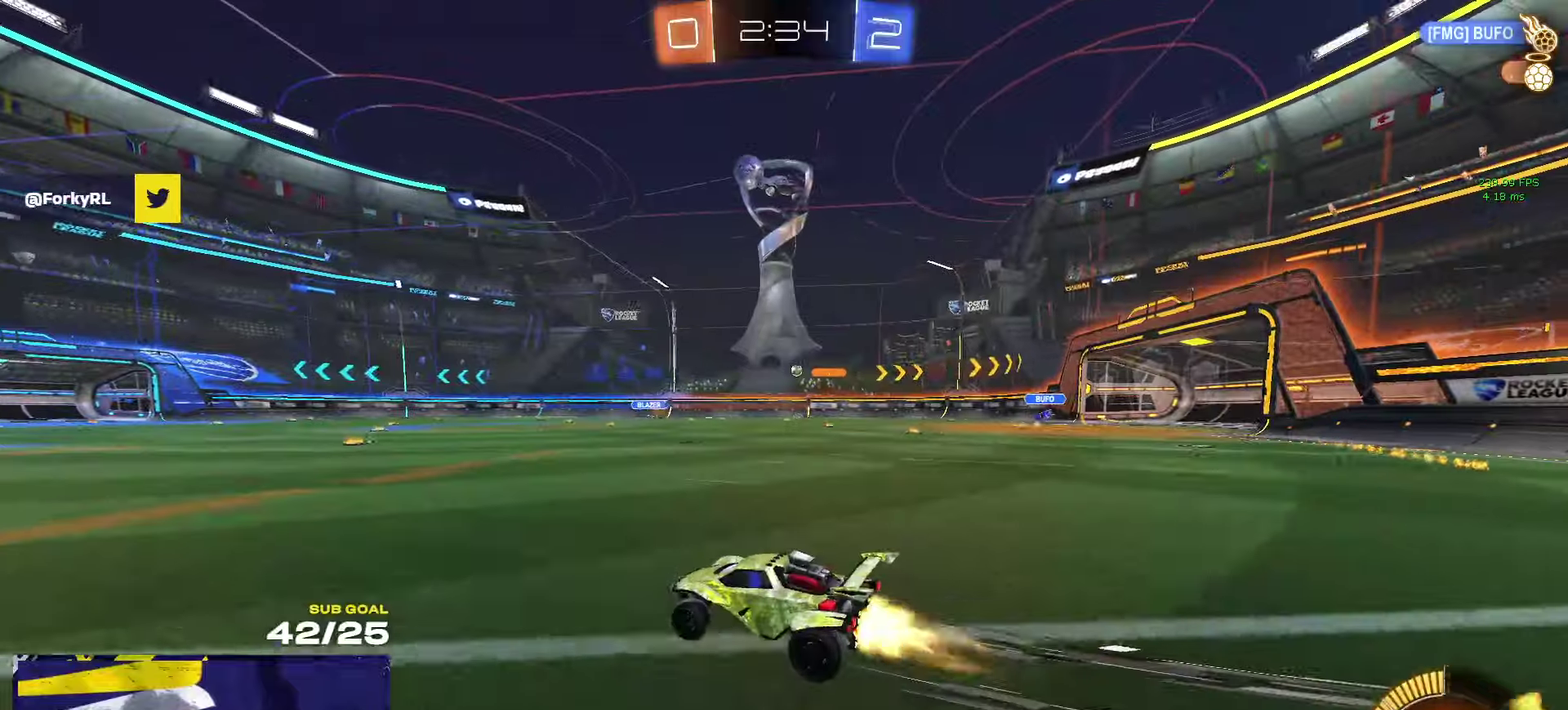
{"buttons": [], "left_stick": "center", "right_stick": "center", "events": [[50, "R1", "up"], [100, "left_stick", "right"], [150, "left_stick", "center"], [250, "left_stick", "right"], [367, "left_stick", "center"]]}
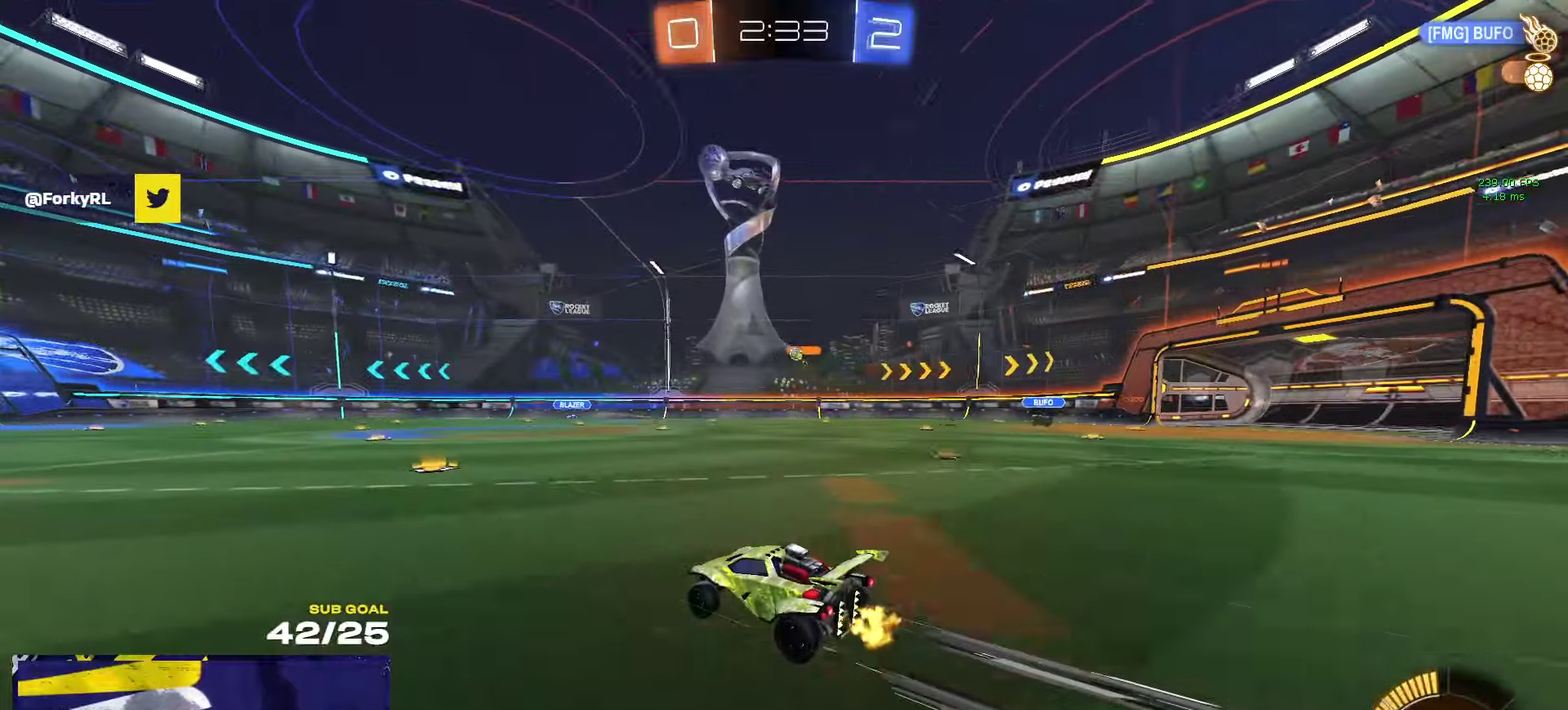
{"buttons": [], "left_stick": "left", "right_stick": "center", "events": [[350, "left_stick", "left"]]}
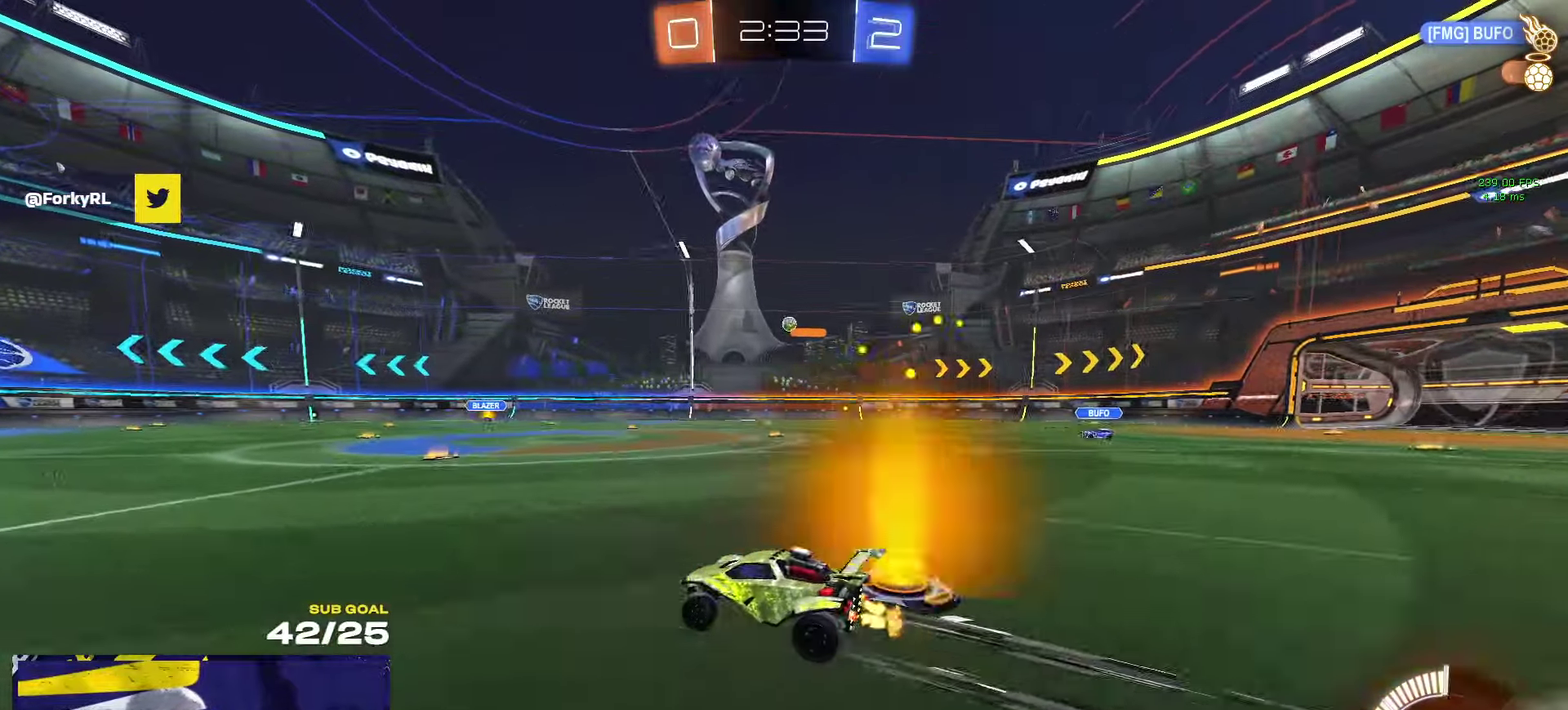
{"buttons": [], "left_stick": "center", "right_stick": "center", "events": [[117, "left_stick", "center"], [167, "left_stick", "right"], [250, "left_stick", "center"]]}
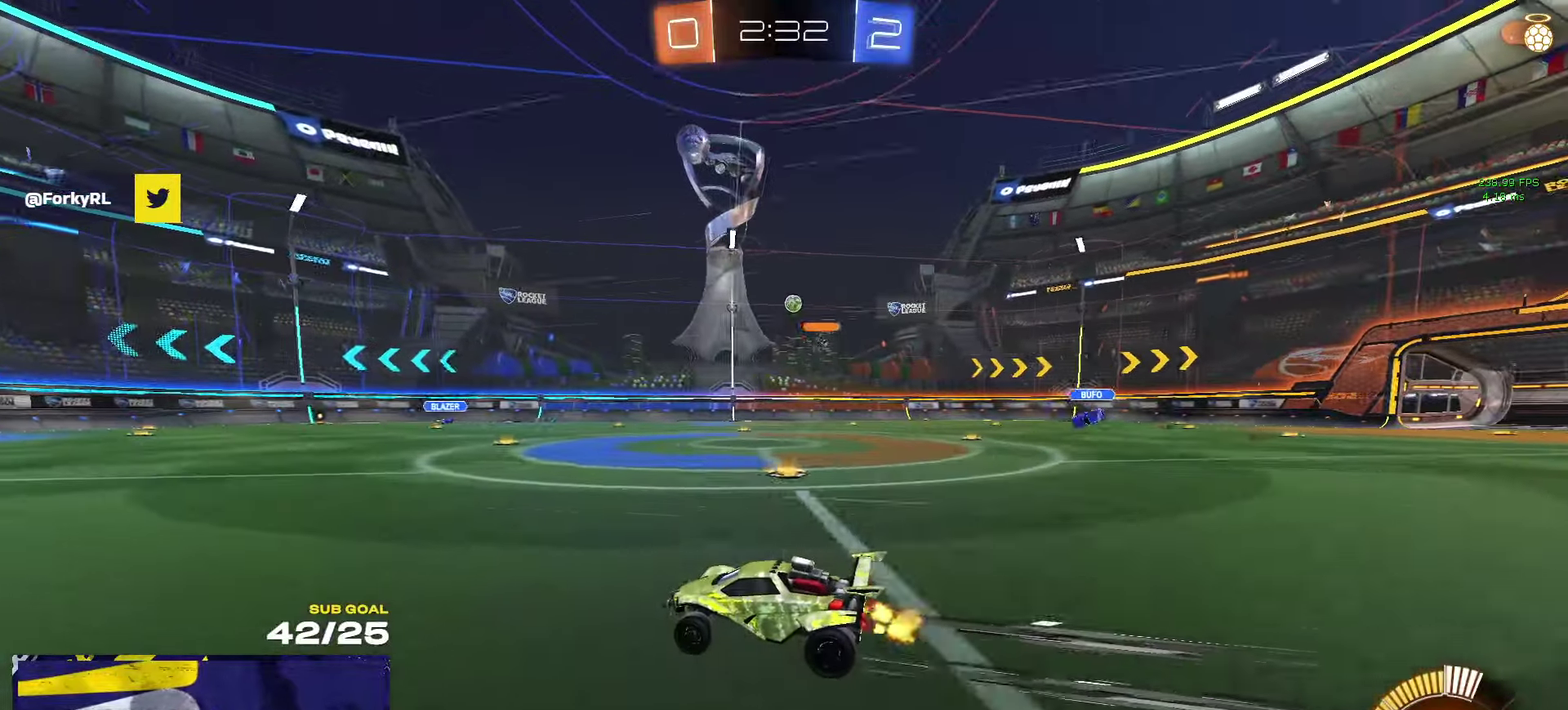
{"buttons": [], "left_stick": "center", "right_stick": "center", "events": [[133, "left_stick", "right"], [267, "left_stick", "center"]]}
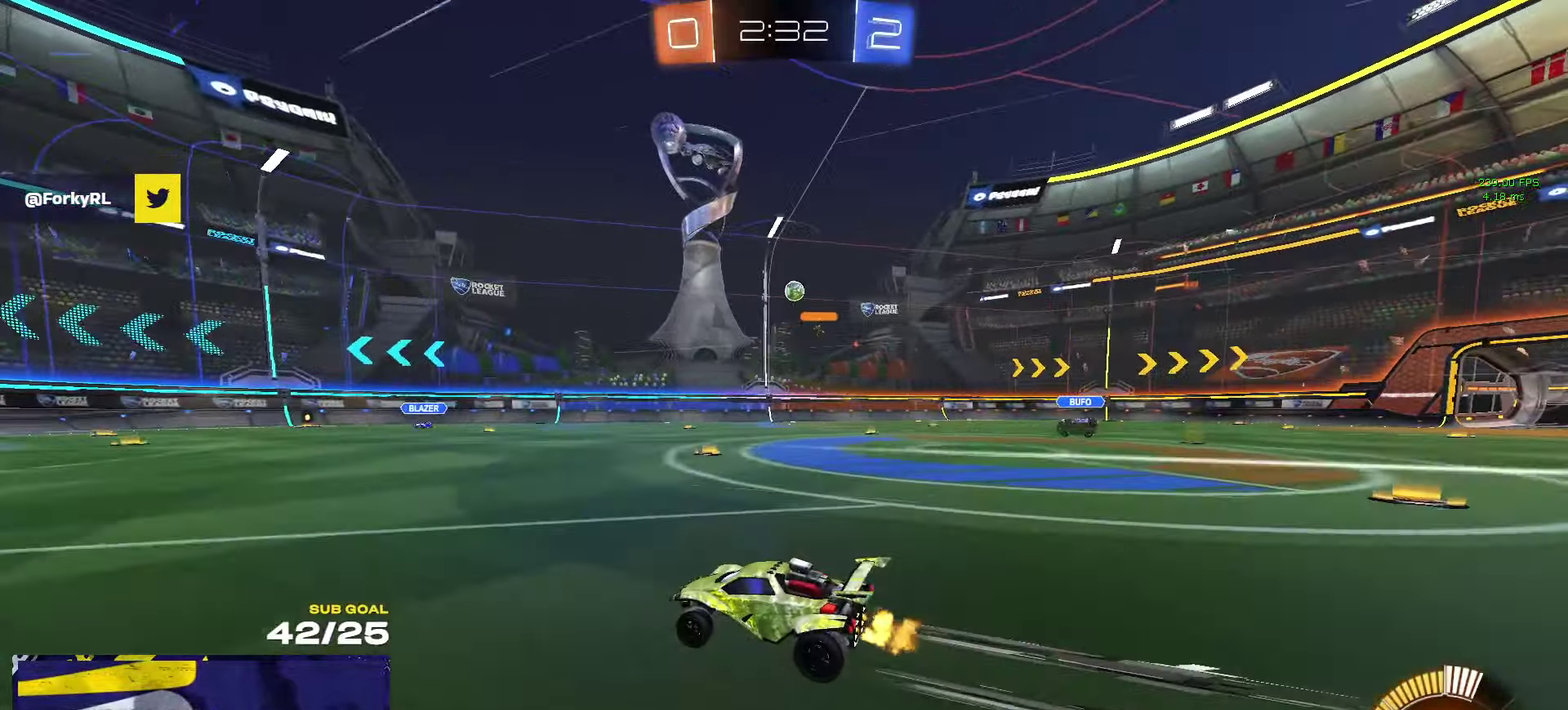
{"buttons": [], "left_stick": "center", "right_stick": "center", "events": [[167, "R1", "down"], [233, "R1", "up"]]}
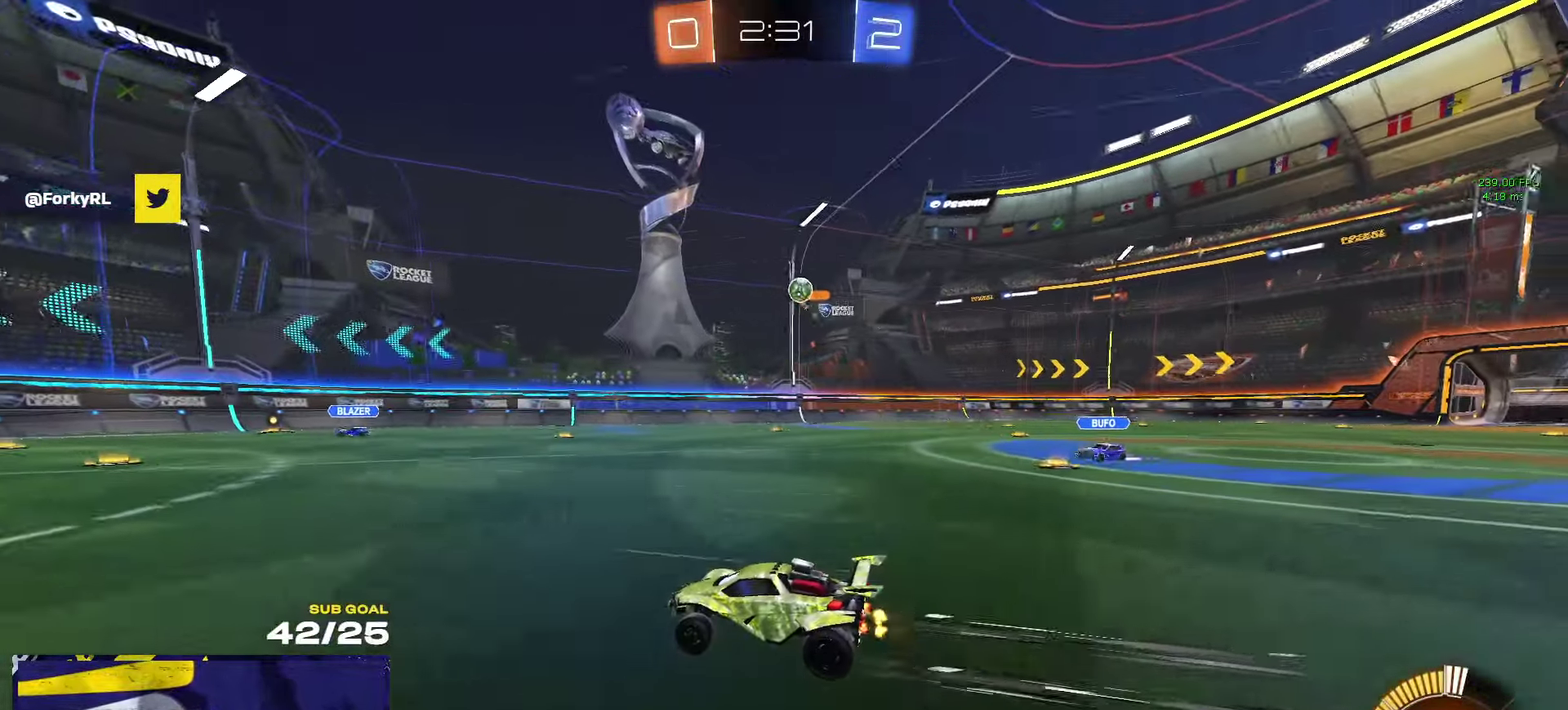
{"buttons": ["L2"], "left_stick": "left", "right_stick": "center", "events": [[450, "L2", "down"], [467, "left_stick", "left"]]}
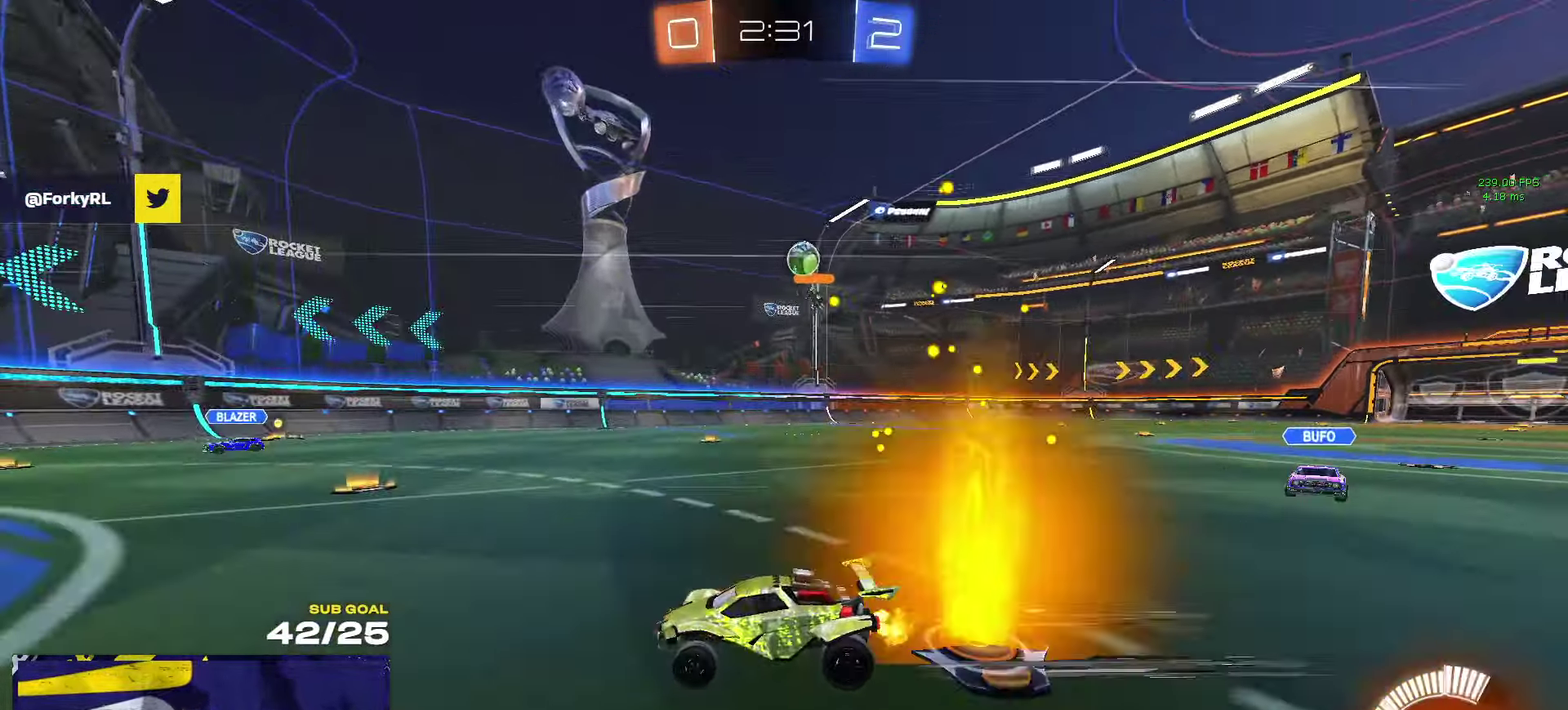
{"buttons": [], "left_stick": "right", "right_stick": "center", "events": [[50, "left_stick", "center"], [133, "left_stick", "right"], [150, "L2", "up"], [250, "left_stick", "left"], [333, "left_stick", "right"]]}
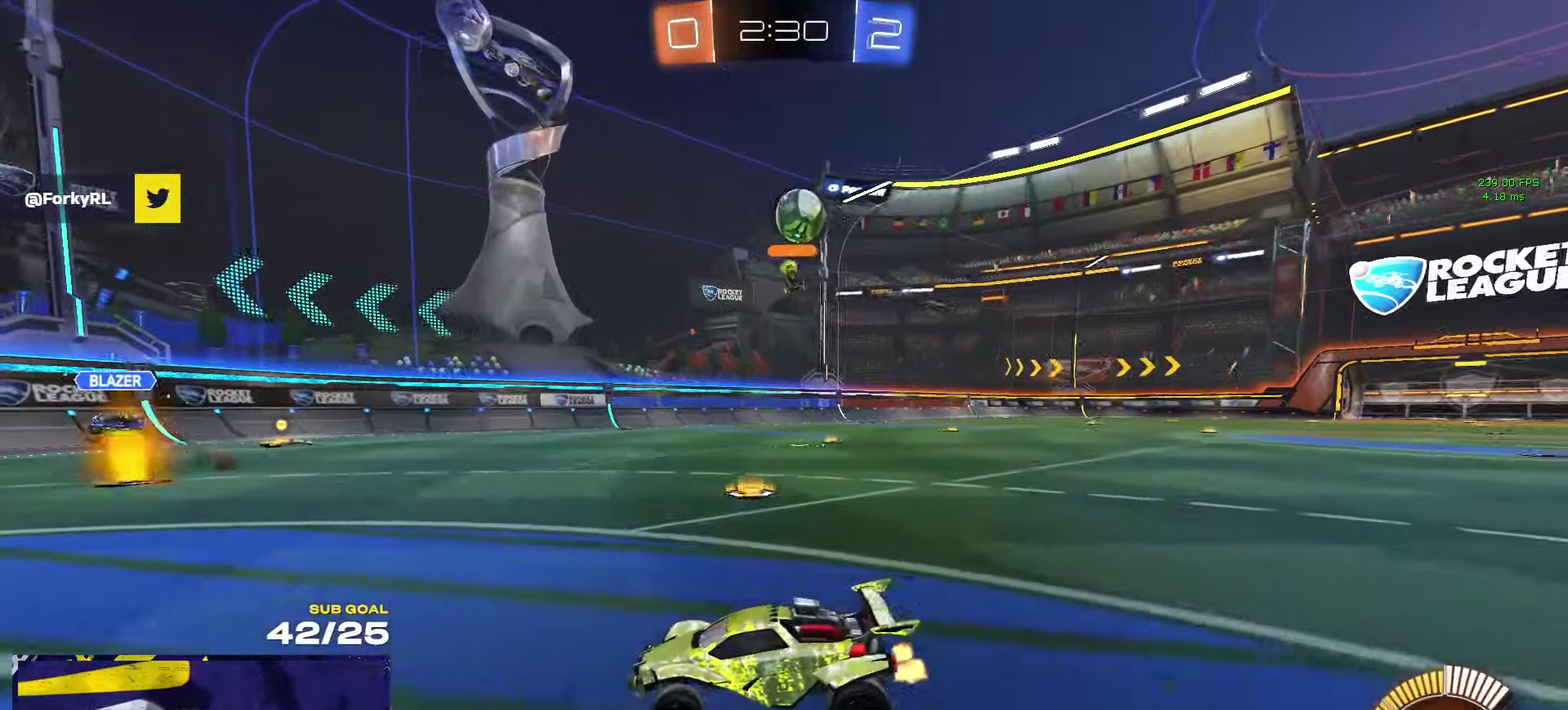
{"buttons": ["R1"], "left_stick": "up", "right_stick": "center", "events": [[83, "A", "down"], [83, "R1", "down"], [117, "left_stick", "down"], [300, "A", "up"], [300, "left_stick", "center"], [350, "A", "down"], [467, "left_stick", "up"], [500, "A", "up"]]}
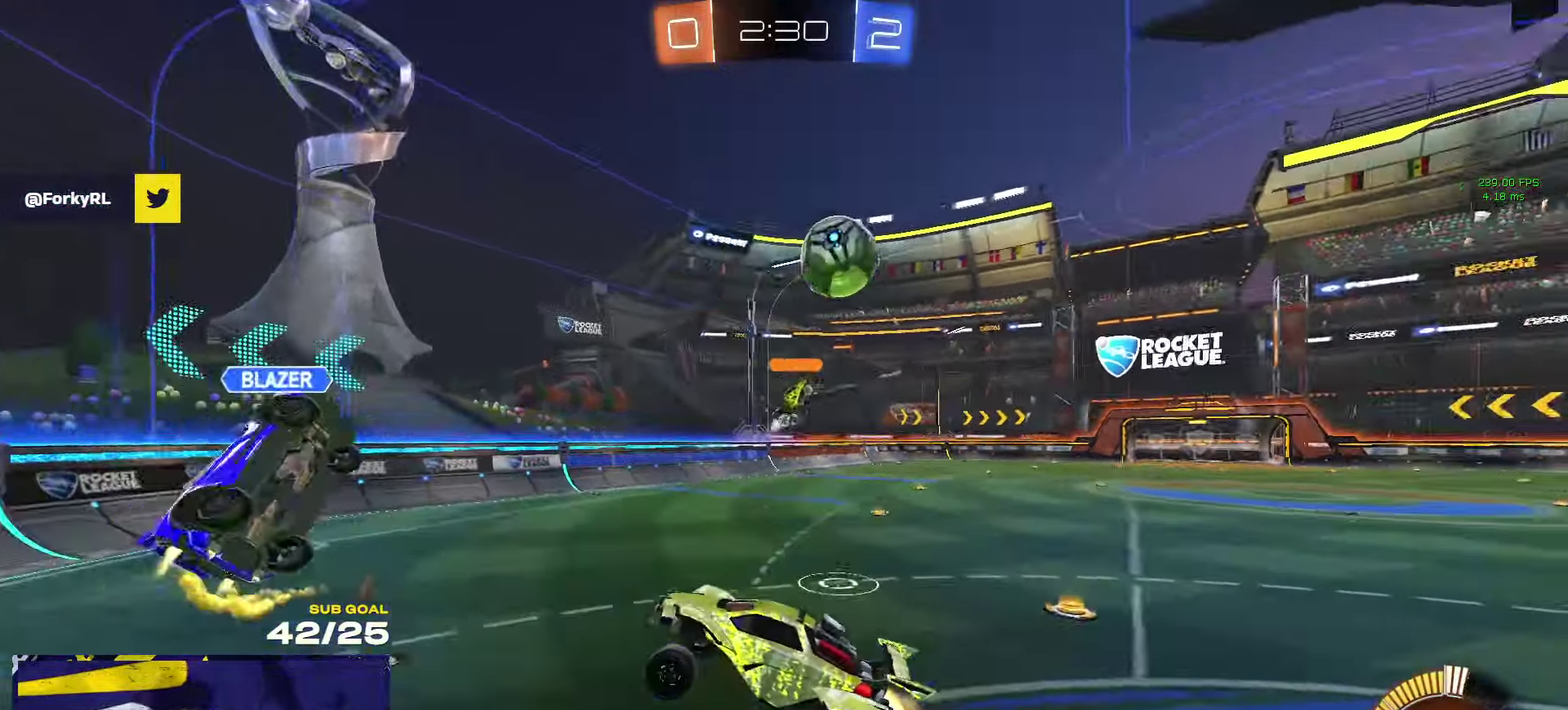
{"buttons": ["L1", "R1"], "left_stick": "up-left", "right_stick": "center", "events": [[133, "left_stick", "center"], [283, "left_stick", "up-right"], [450, "left_stick", "up-left"], [483, "L1", "down"]]}
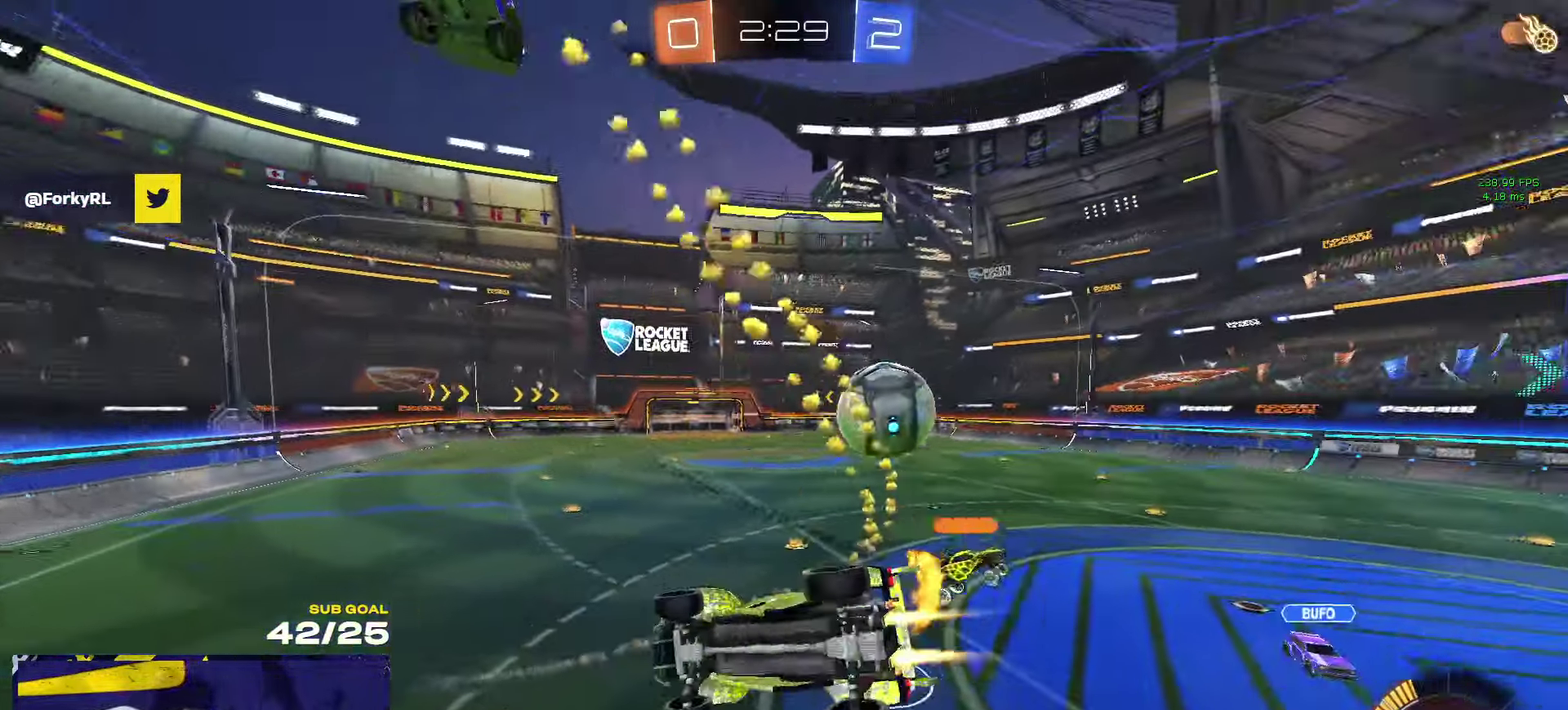
{"buttons": ["R1"], "left_stick": "left", "right_stick": "center", "events": [[100, "L1", "up"], [200, "left_stick", "center"], [400, "left_stick", "left"]]}
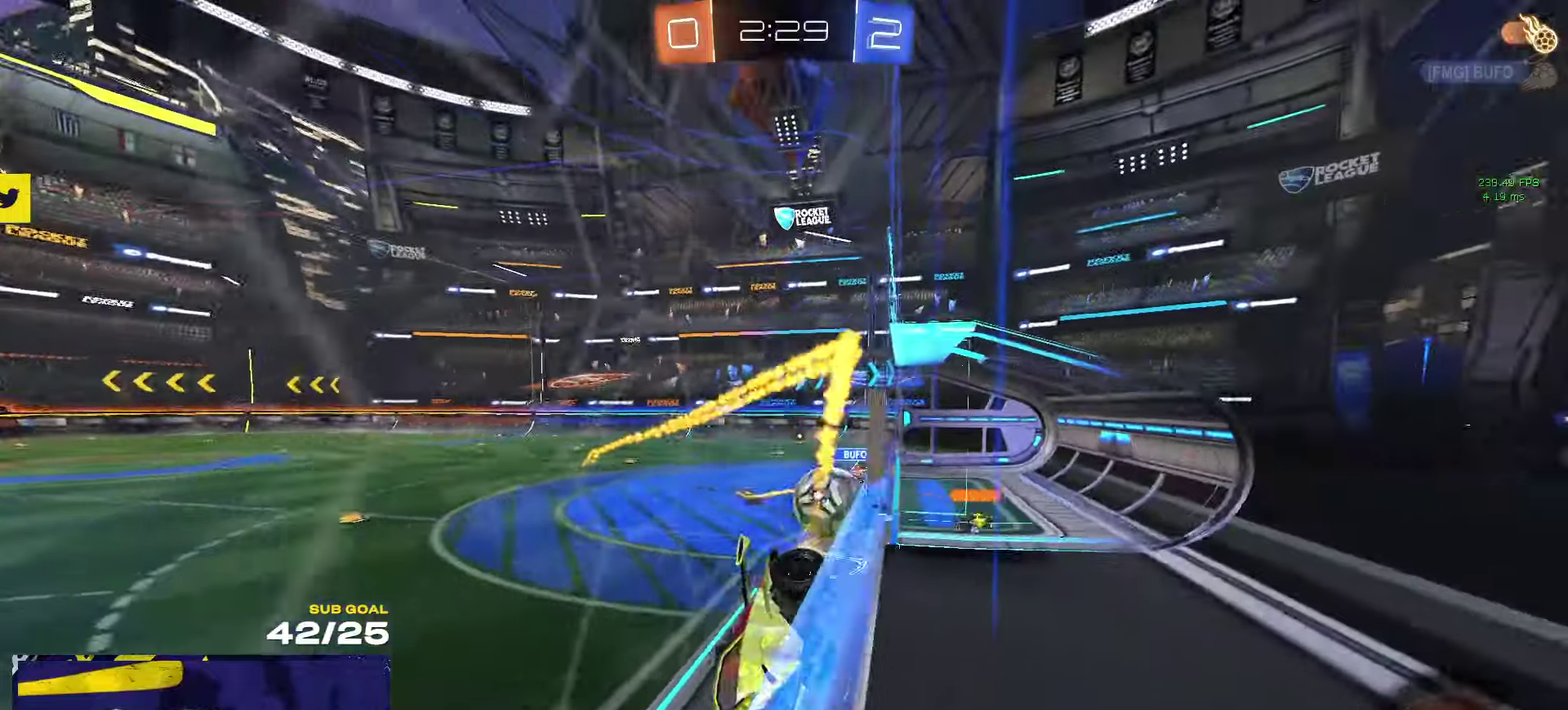
{"buttons": ["X", "R1"], "left_stick": "right", "right_stick": "center", "events": [[50, "left_stick", "center"], [184, "left_stick", "right"], [467, "X", "down"]]}
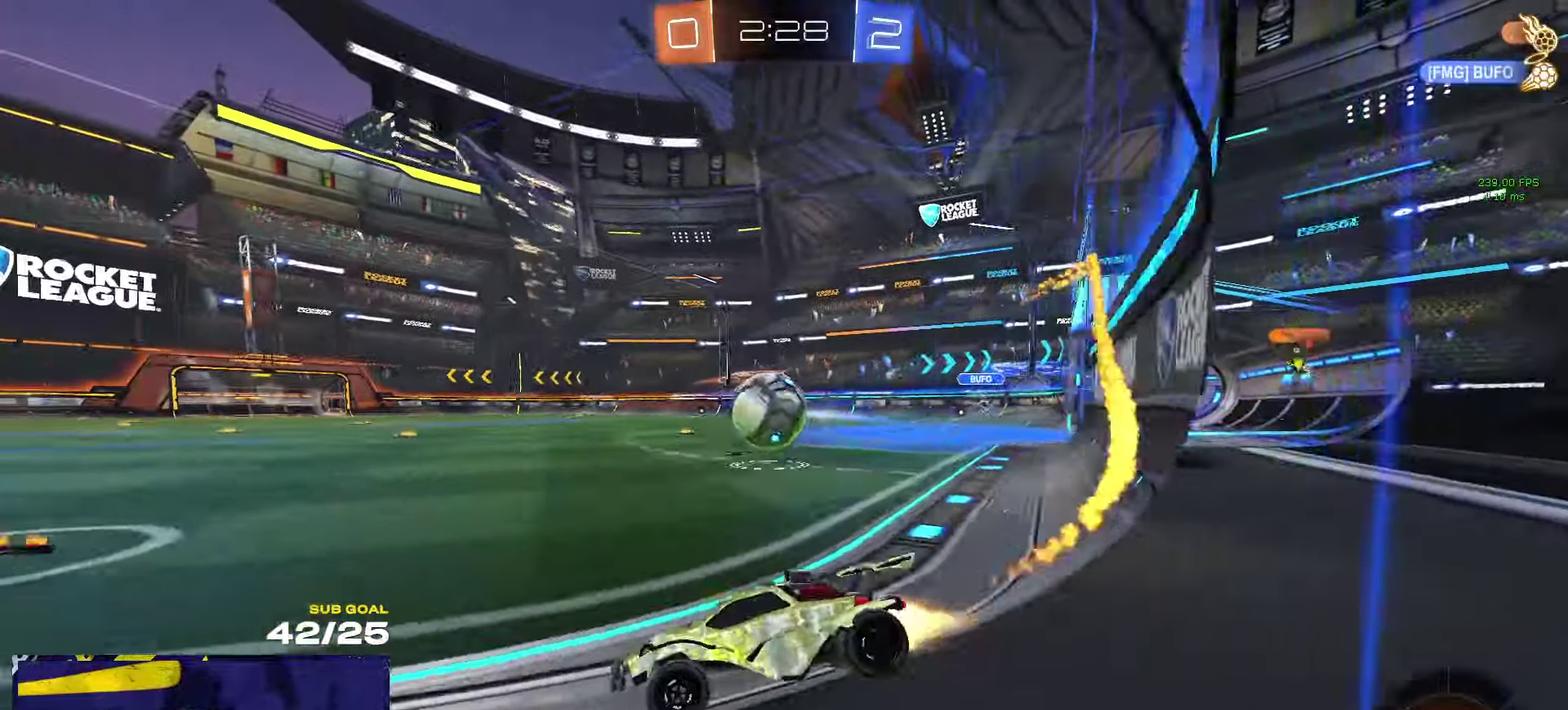
{"buttons": [], "left_stick": "left", "right_stick": "center", "events": [[34, "X", "up"], [50, "R1", "up"], [134, "R1", "down"], [217, "left_stick", "center"], [300, "left_stick", "right"], [384, "left_stick", "left"], [500, "R1", "up"]]}
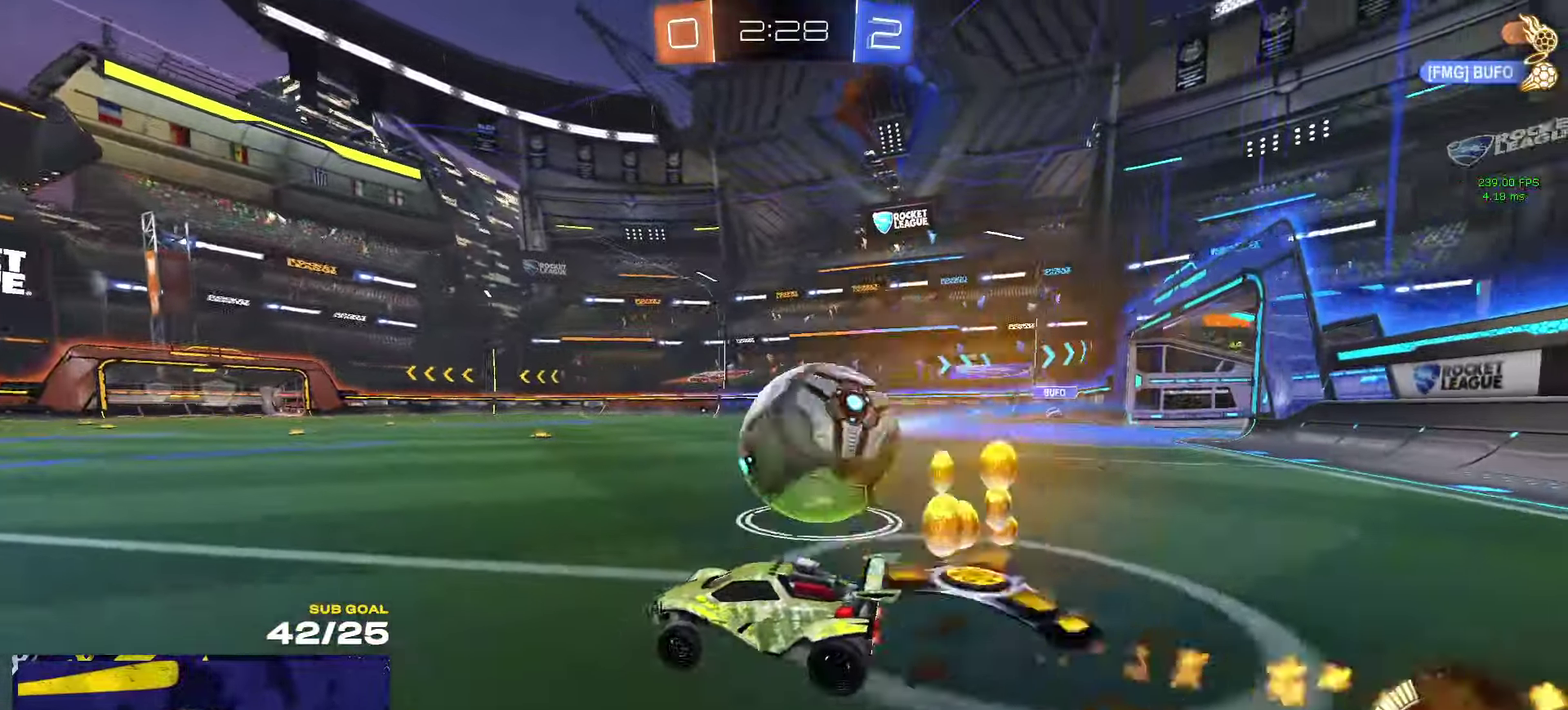
{"buttons": [], "left_stick": "left", "right_stick": "center", "events": [[84, "left_stick", "center"], [184, "left_stick", "left"], [267, "X", "down"], [400, "X", "up"]]}
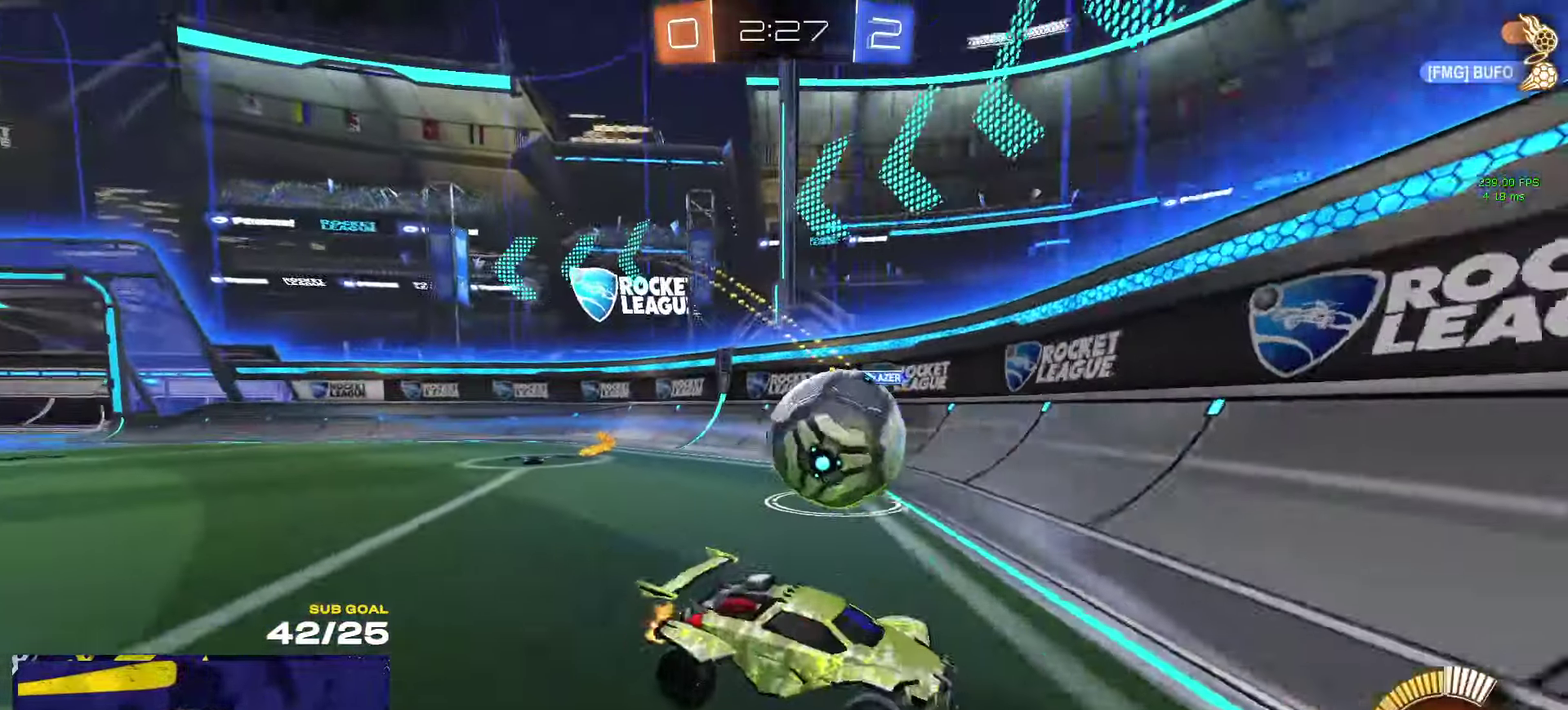
{"buttons": [], "left_stick": "up-right", "right_stick": "center", "events": [[134, "R1", "down"], [317, "A", "down"], [400, "A", "up"], [450, "left_stick", "up-right"], [467, "R1", "up"]]}
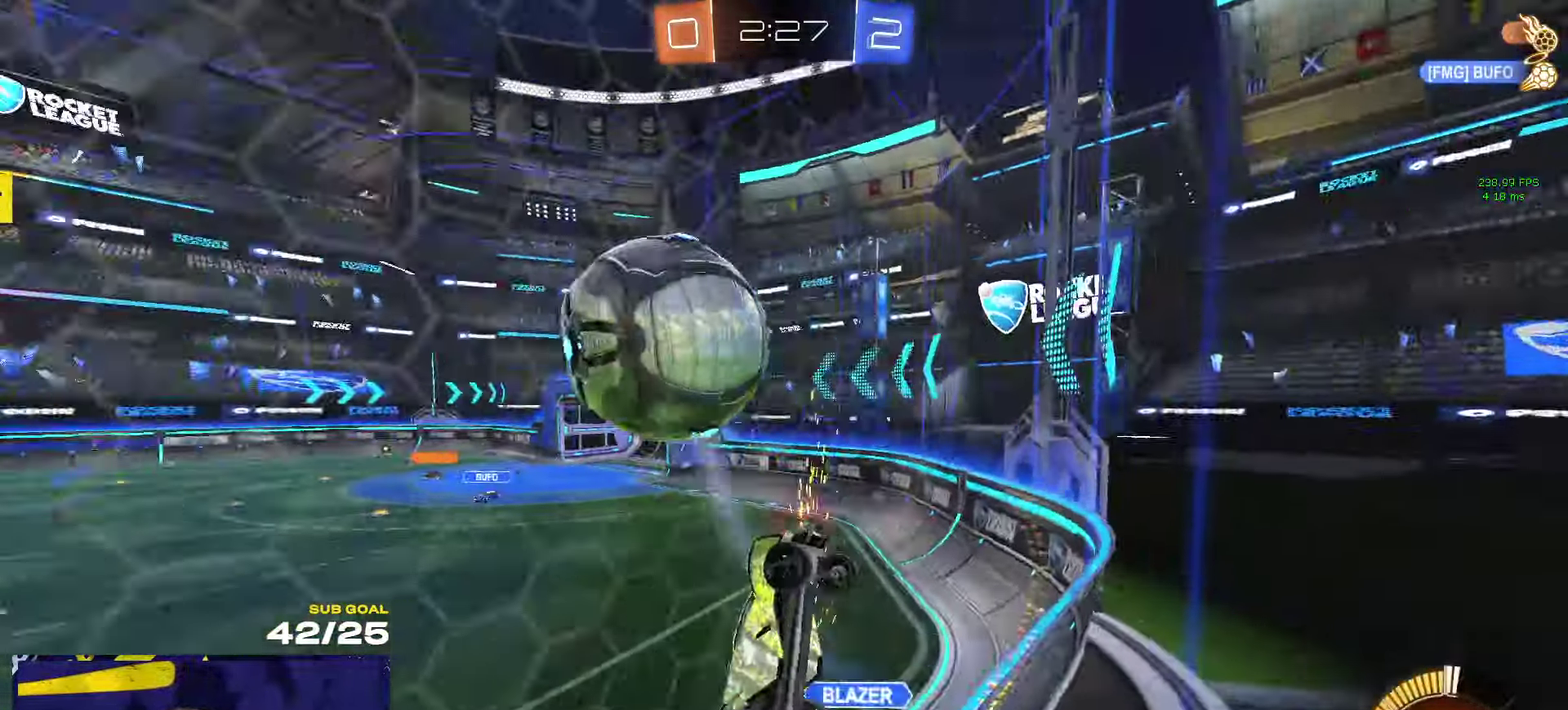
{"buttons": ["A", "L1"], "left_stick": "up-left", "right_stick": "center", "events": [[17, "left_stick", "right"], [34, "R1", "down"], [300, "R1", "up"], [300, "left_stick", "down-right"], [384, "left_stick", "down"], [467, "L1", "down"], [484, "left_stick", "up-left"], [500, "A", "down"]]}
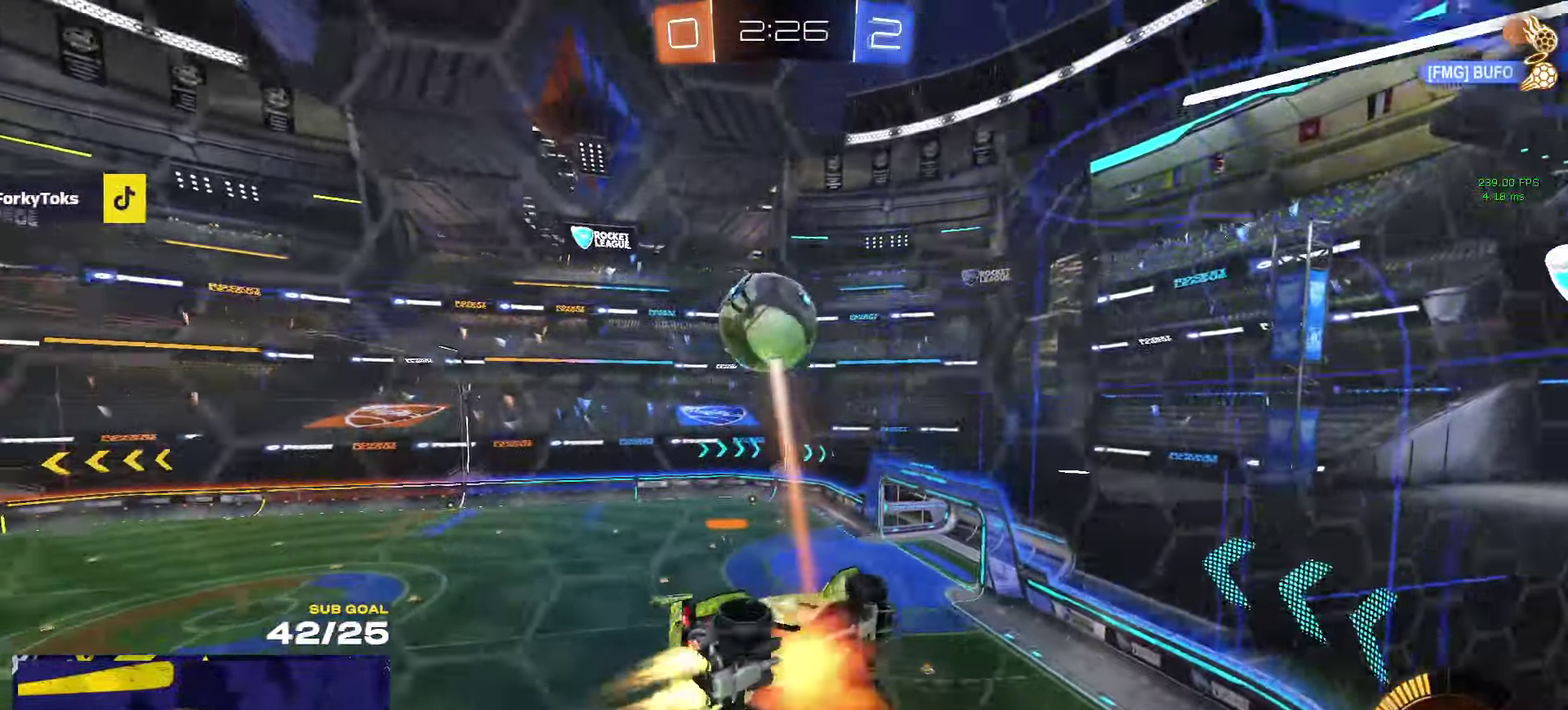
{"buttons": ["L3"], "left_stick": "down-left", "right_stick": "center"}
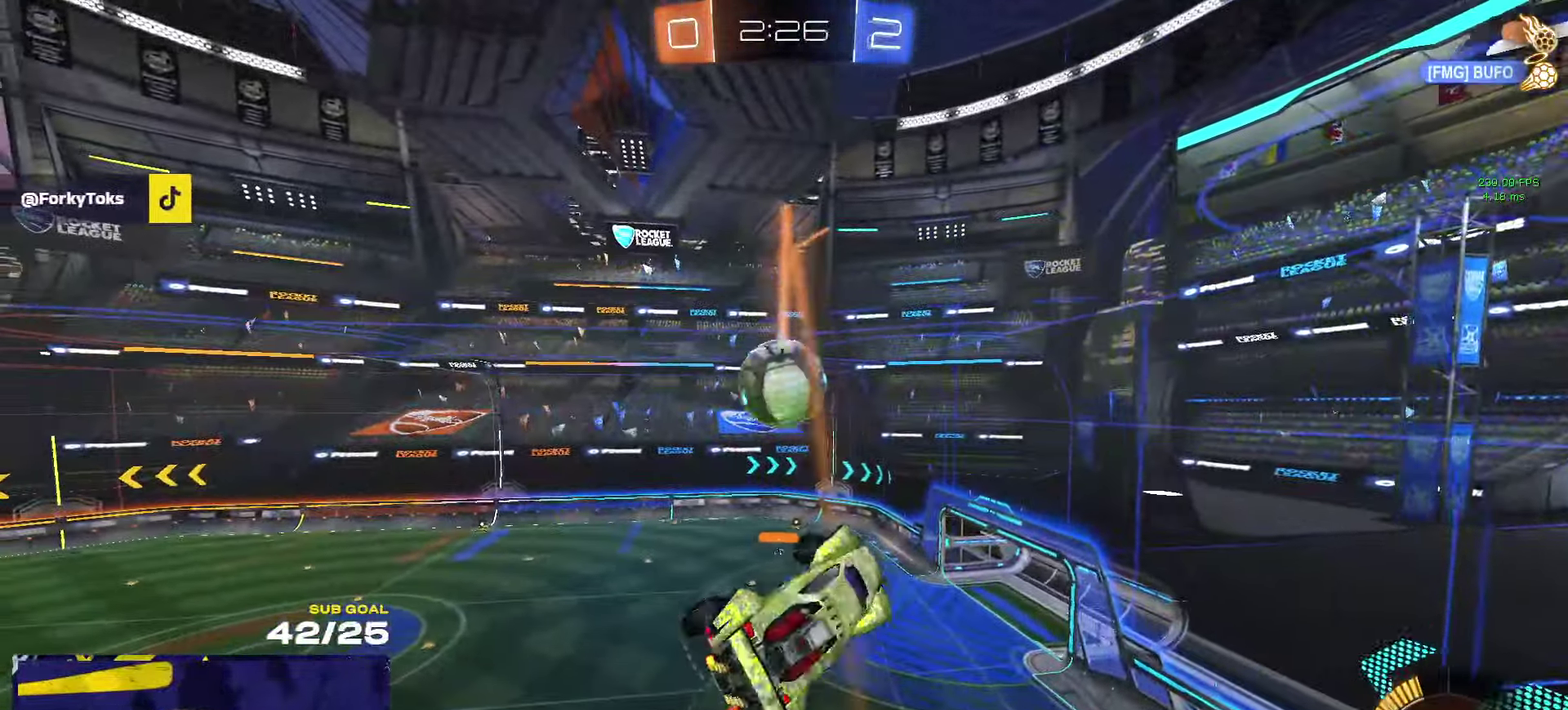
{"buttons": [], "left_stick": "center", "right_stick": "up"}
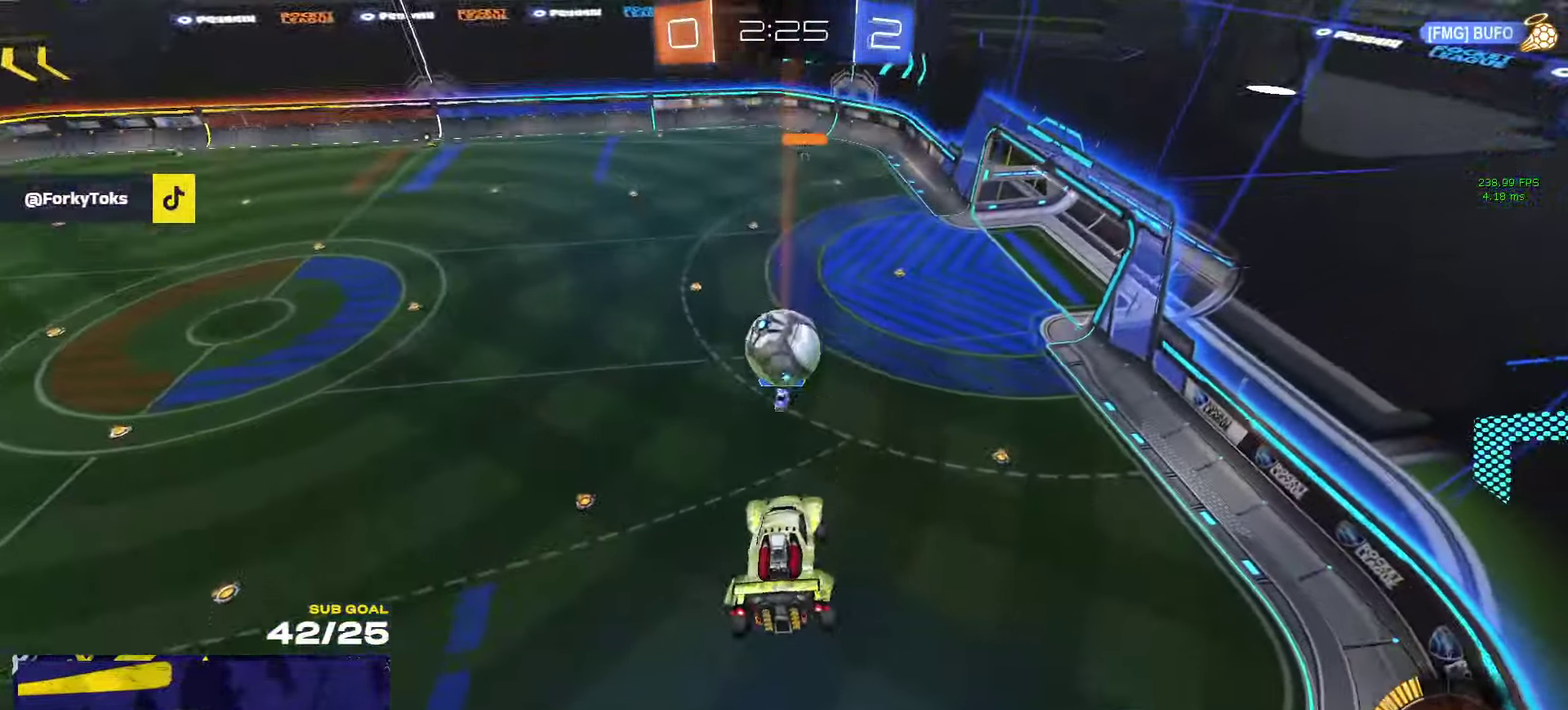
{"buttons": ["R1", "L3"], "left_stick": "up-left", "right_stick": "center"}
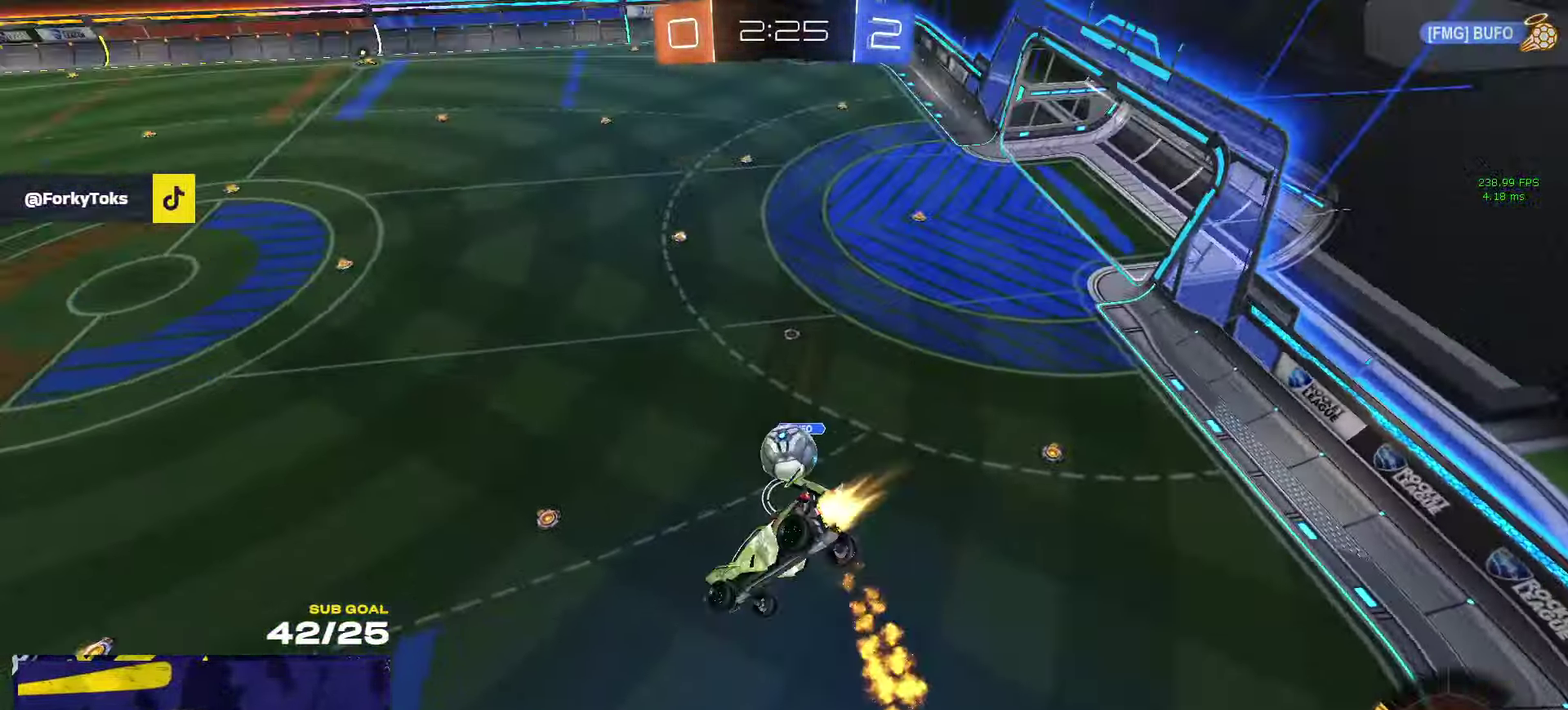
{"buttons": ["R1", "L3"], "left_stick": "up", "right_stick": "center", "events": [[100, "left_stick", "center"], [200, "left_stick", "down-left"], [267, "left_stick", "left"], [317, "left_stick", "down-left"], [367, "left_stick", "left"], [450, "left_stick", "up"]]}
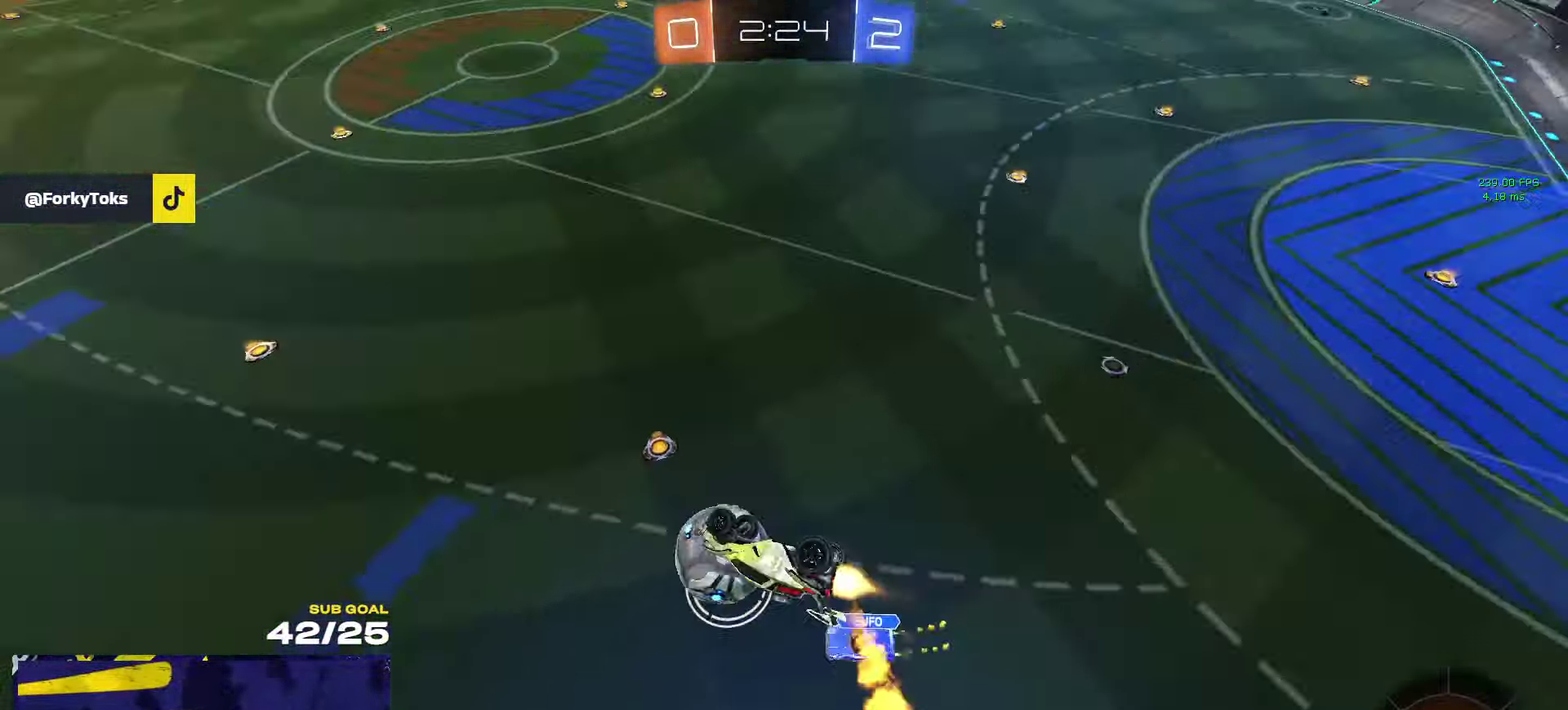
{"buttons": ["R1"], "left_stick": "center", "right_stick": "center"}
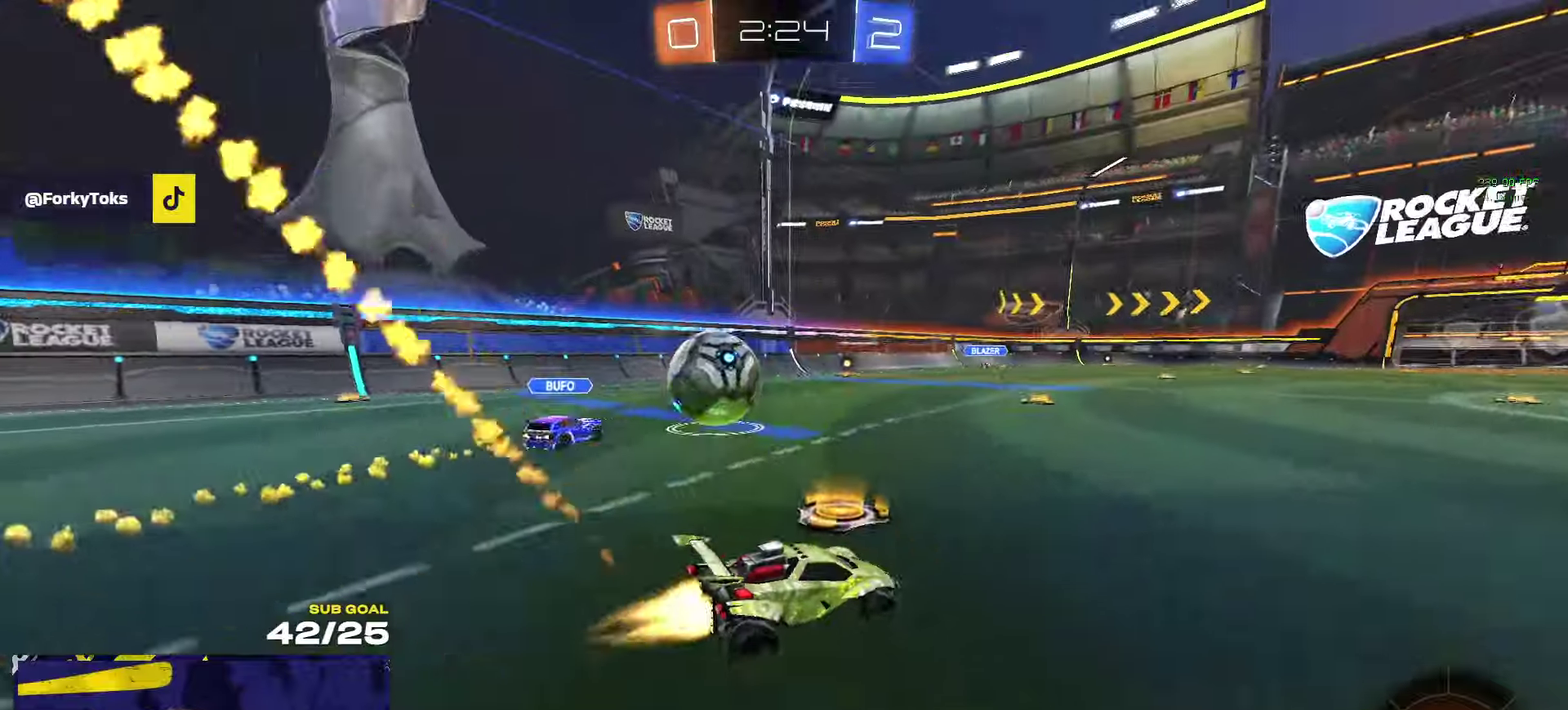
{"buttons": ["L1", "R1", "L3"], "left_stick": "down-left", "right_stick": "center"}
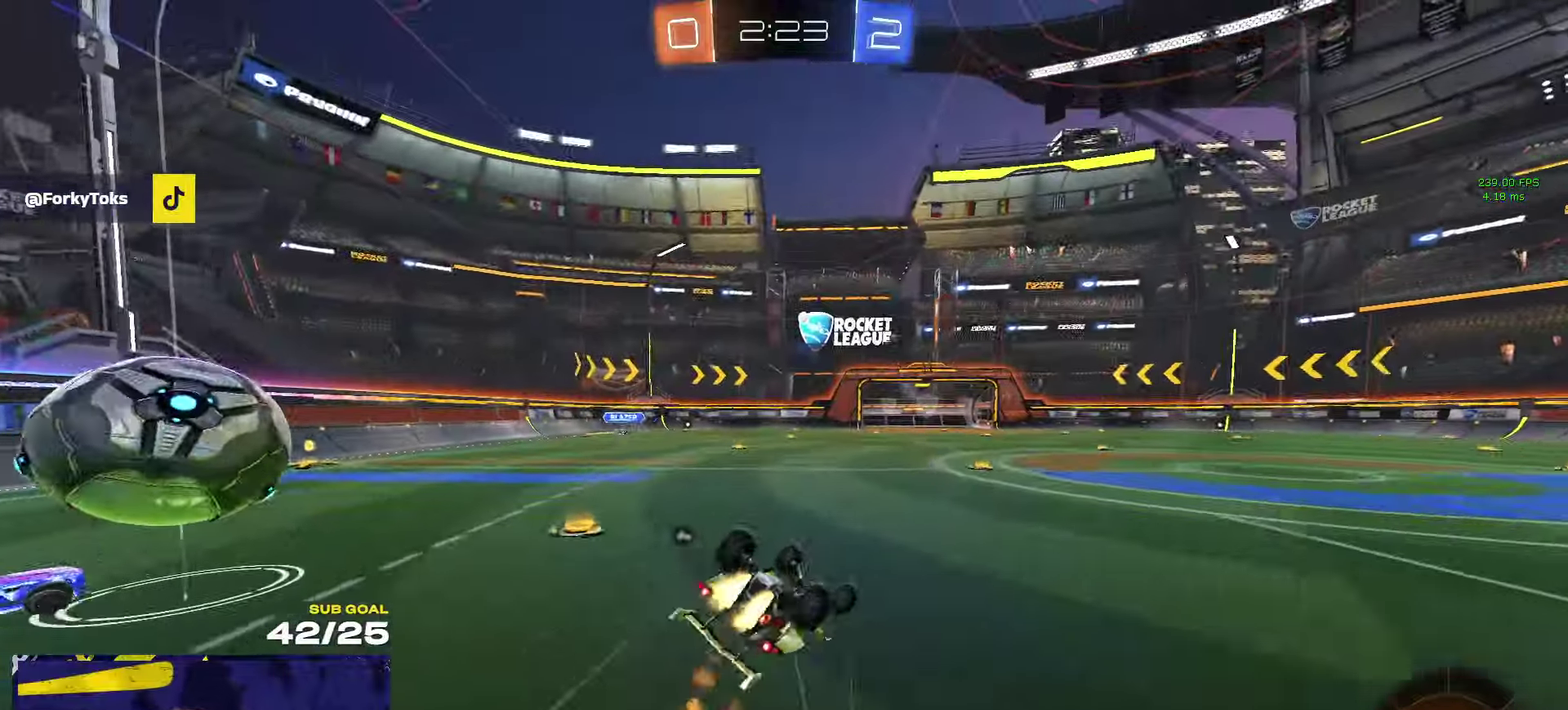
{"buttons": [], "left_stick": "down", "right_stick": "center"}